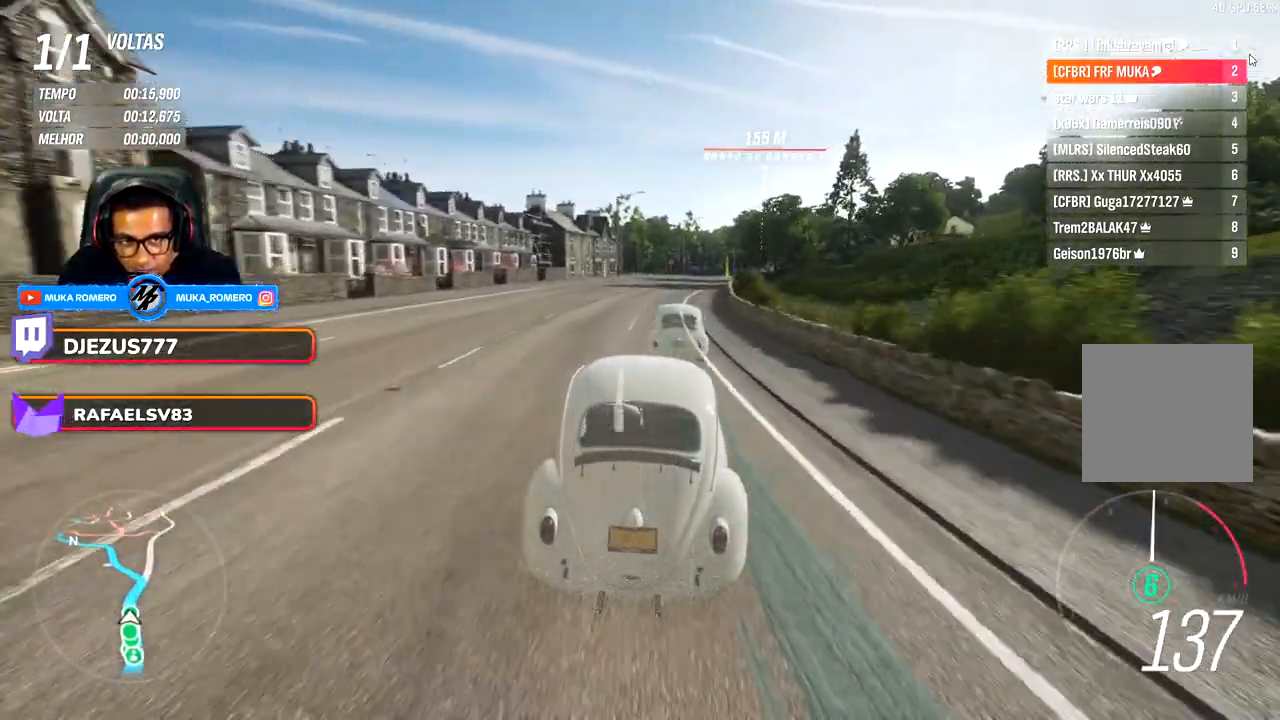
Gameplay with a controller (Xbox layout); each line is a JSON object with the inputs held at the frame after it. "events" lists button and stick changes between this image and that frame as [ms after this image, input, new state], when the widget could be followed in between. Not read: R2.
{"buttons": [], "left_stick": "center", "right_stick": "center", "events": [[17, "left_stick", "center"], [250, "left_stick", "right"], [417, "left_stick", "center"]]}
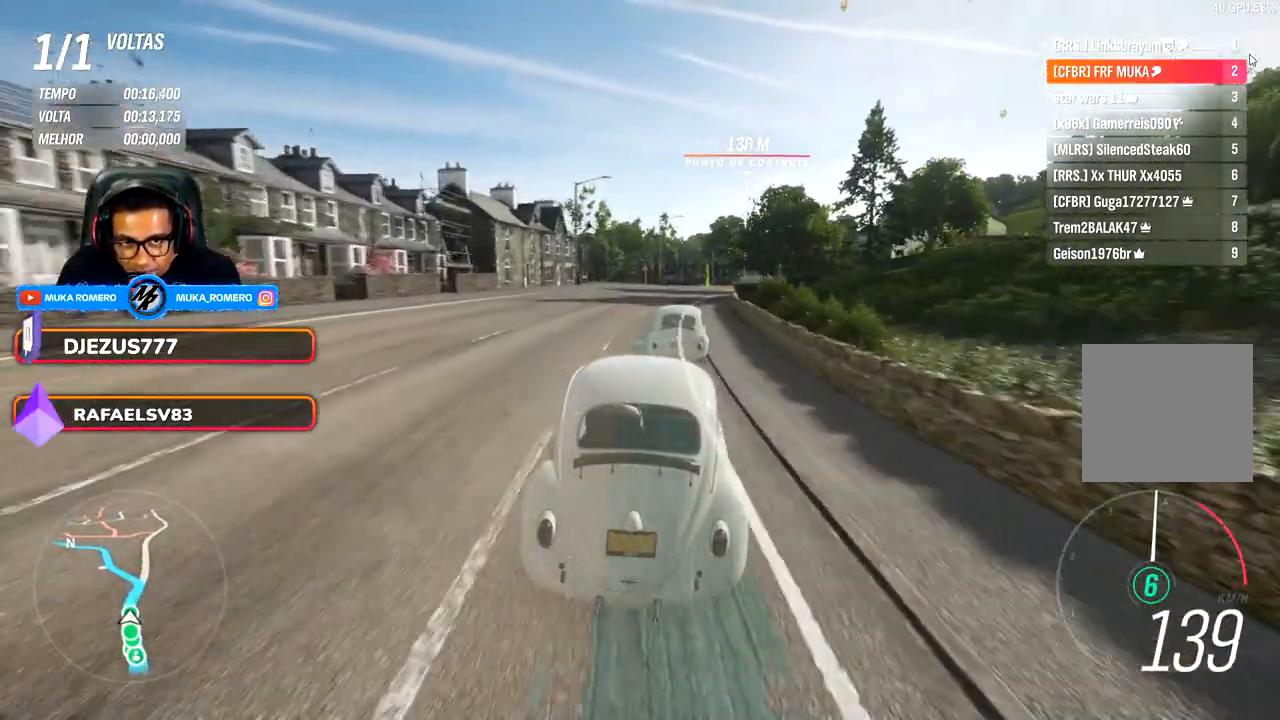
{"buttons": [], "left_stick": "right", "right_stick": "center", "events": [[83, "left_stick", "right"], [283, "left_stick", "center"], [467, "left_stick", "right"]]}
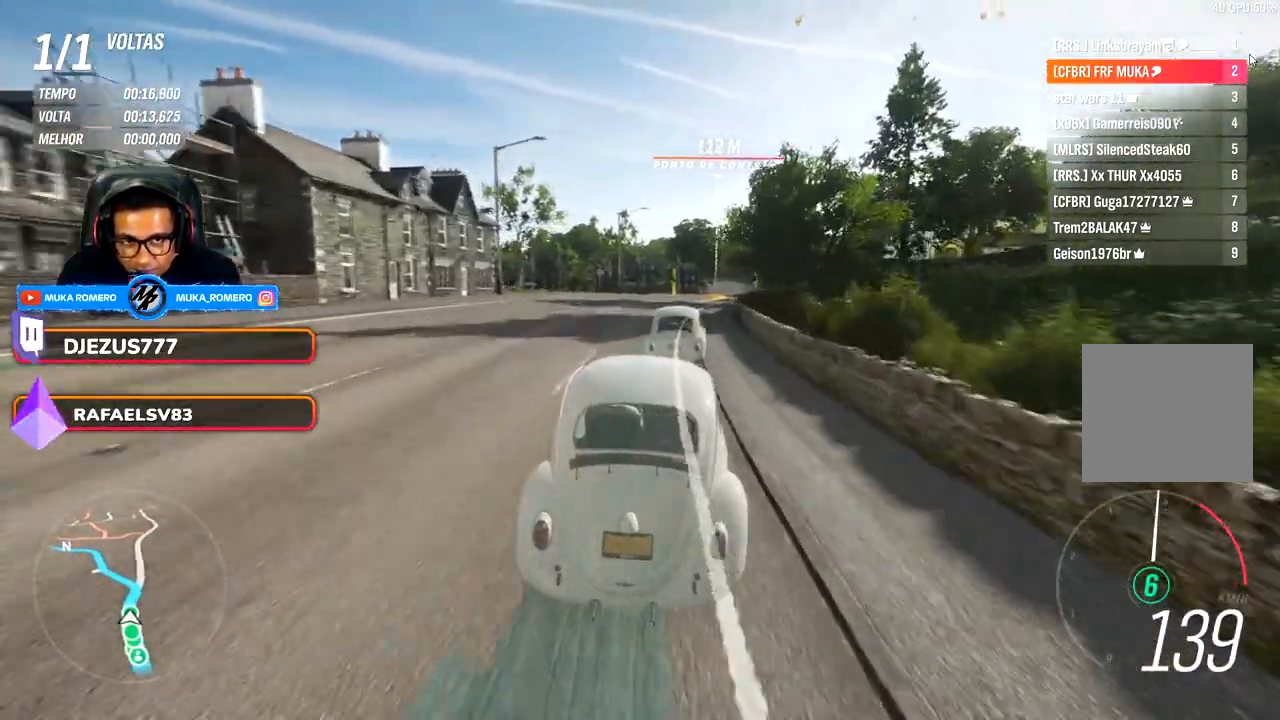
{"buttons": [], "left_stick": "right", "right_stick": "center", "events": [[217, "left_stick", "center"], [417, "left_stick", "right"]]}
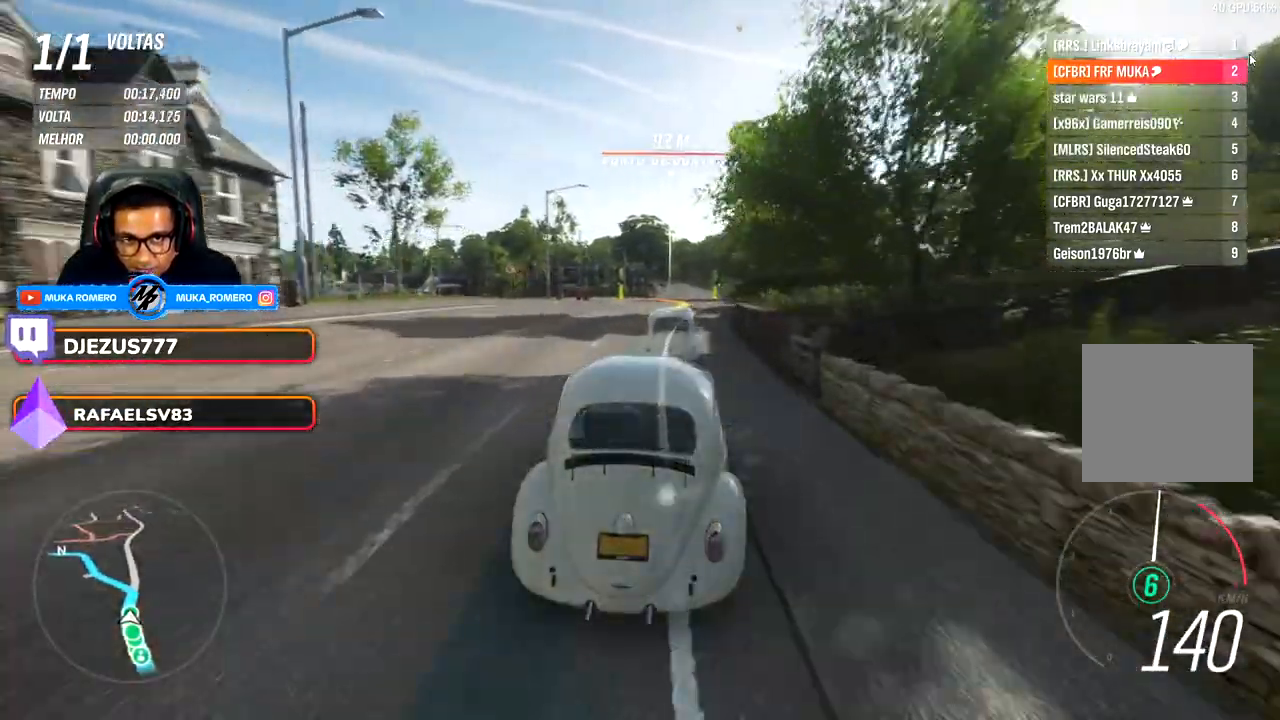
{"buttons": [], "left_stick": "down-left", "right_stick": "center", "events": [[233, "left_stick", "center"], [417, "left_stick", "down-left"]]}
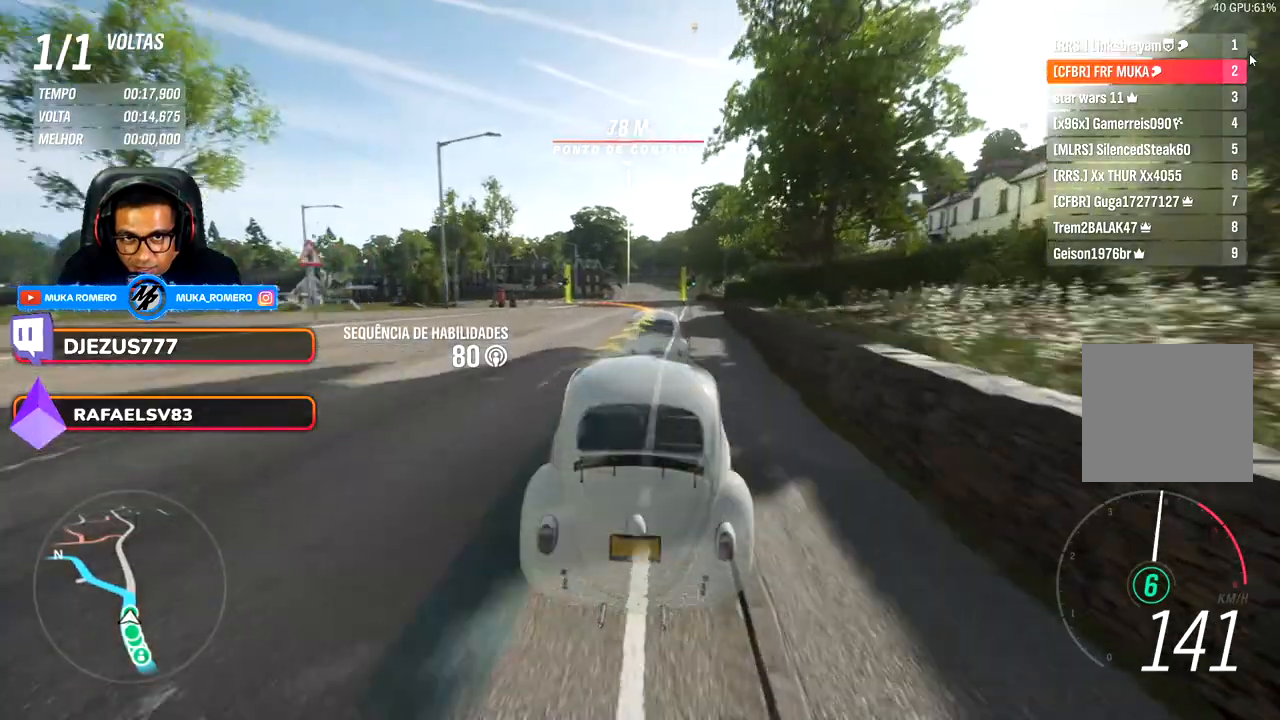
{"buttons": [], "left_stick": "down-left", "right_stick": "center", "events": [[17, "left_stick", "center"], [467, "left_stick", "down-left"]]}
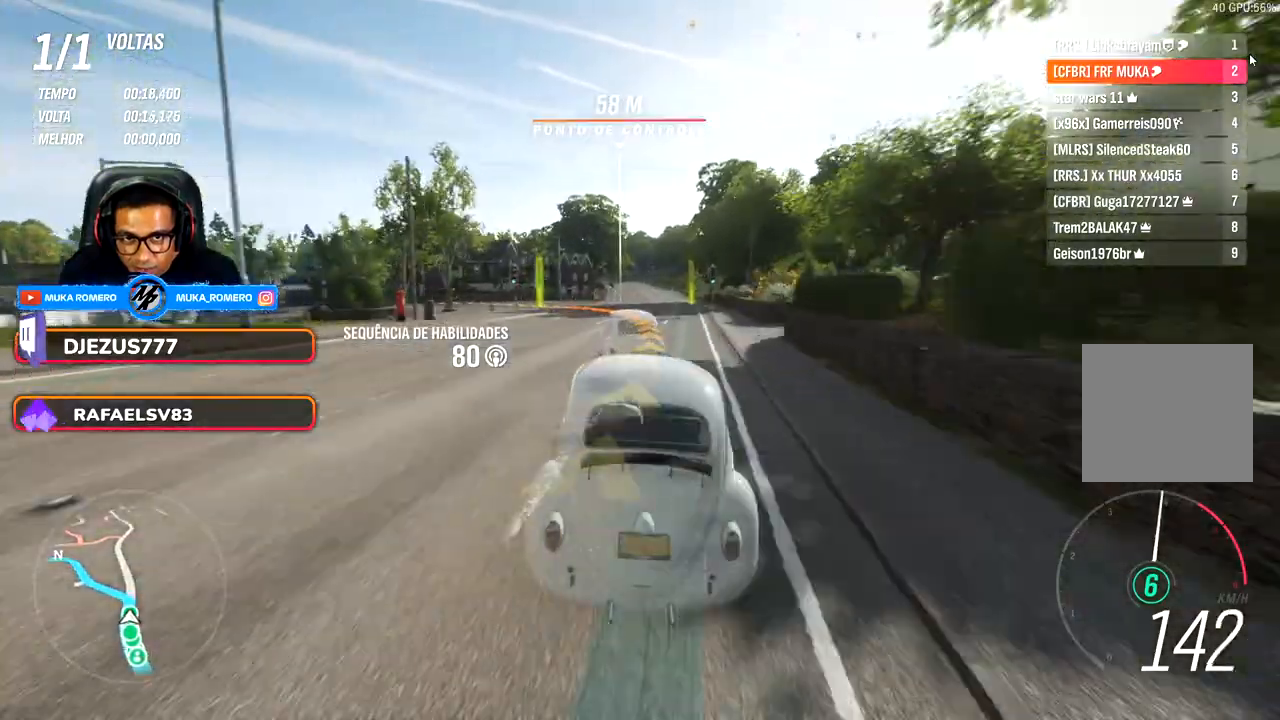
{"buttons": [], "left_stick": "down-left", "right_stick": "center", "events": [[33, "L2", "down"], [233, "L2", "up"]]}
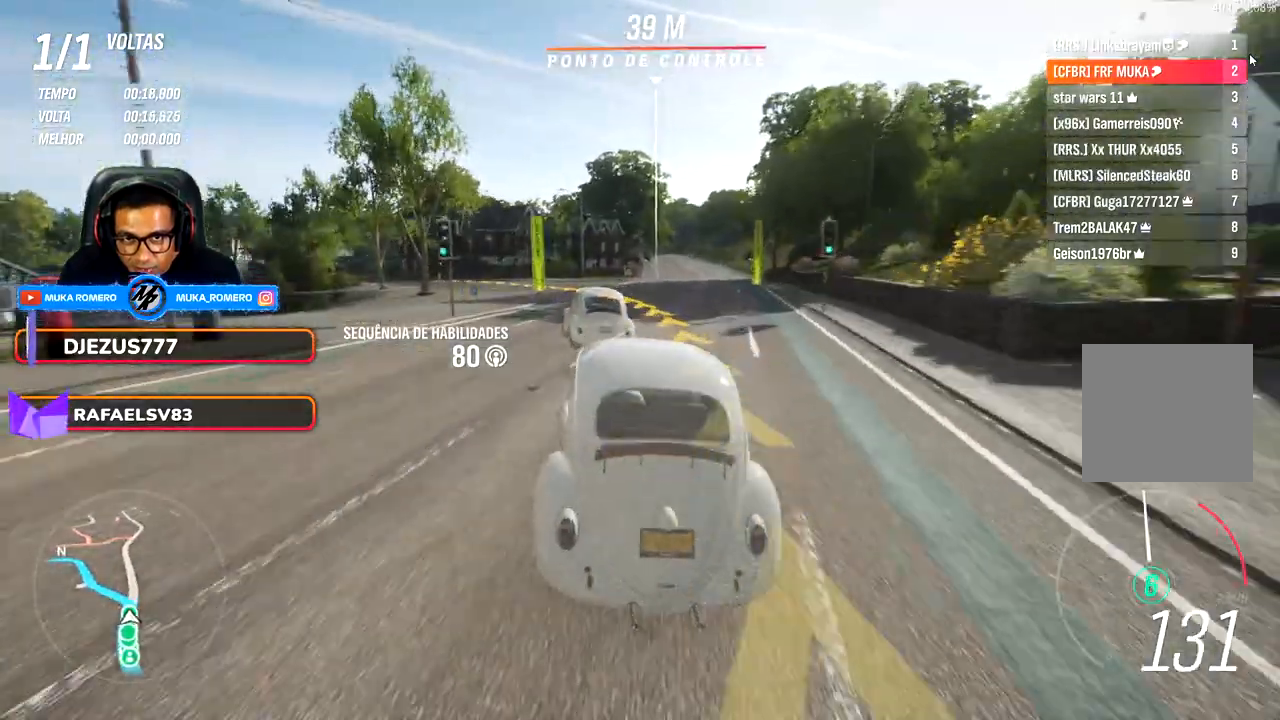
{"buttons": [], "left_stick": "left", "right_stick": "center", "events": [[83, "left_stick", "left"]]}
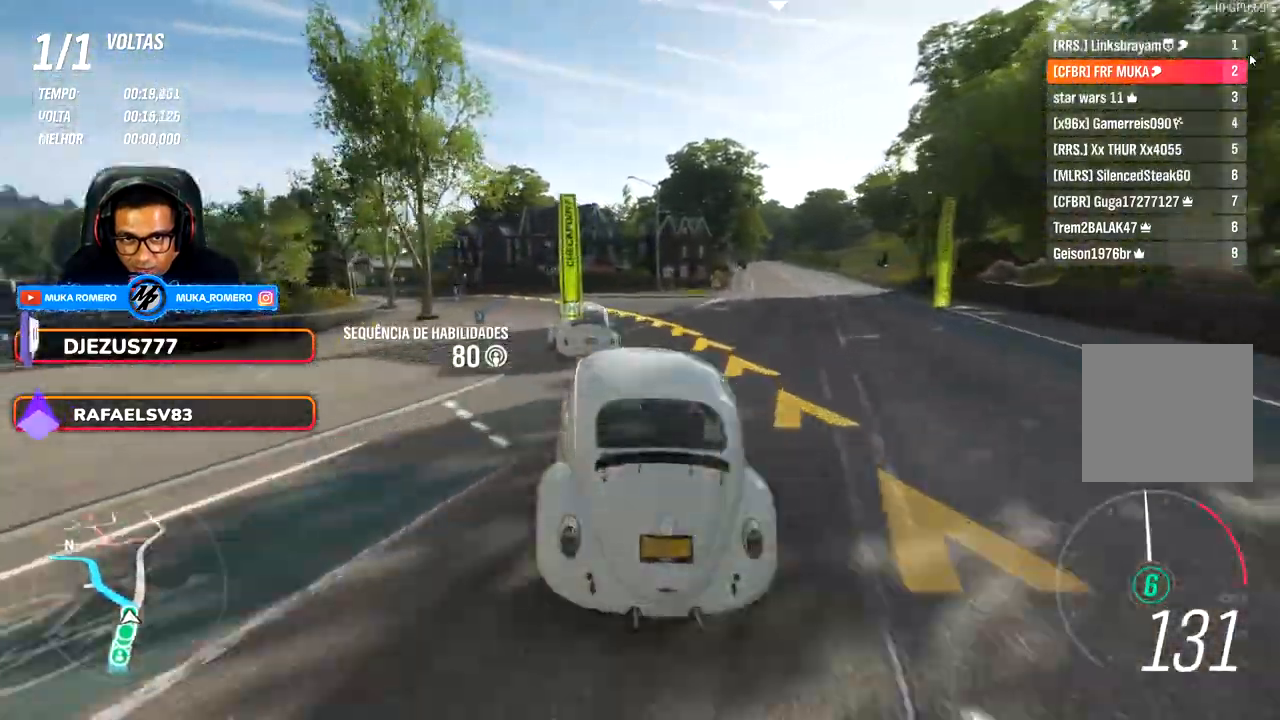
{"buttons": [], "left_stick": "left", "right_stick": "center", "events": []}
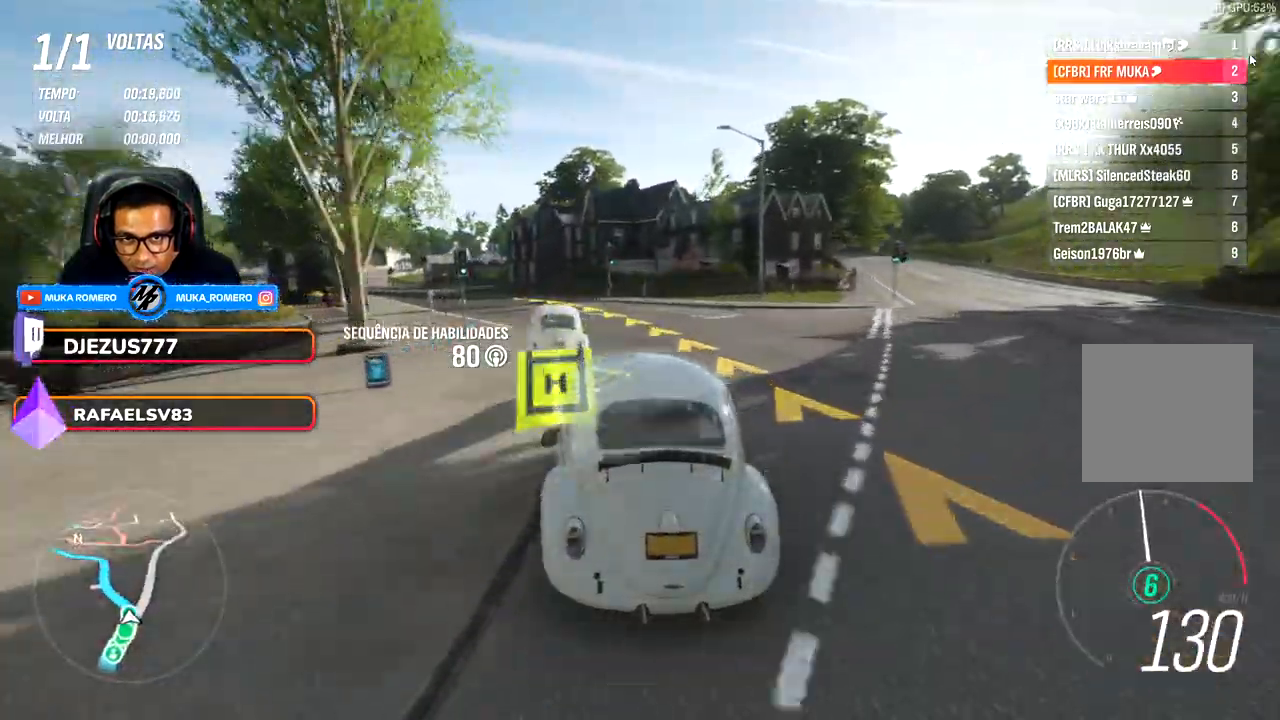
{"buttons": [], "left_stick": "left", "right_stick": "center", "events": []}
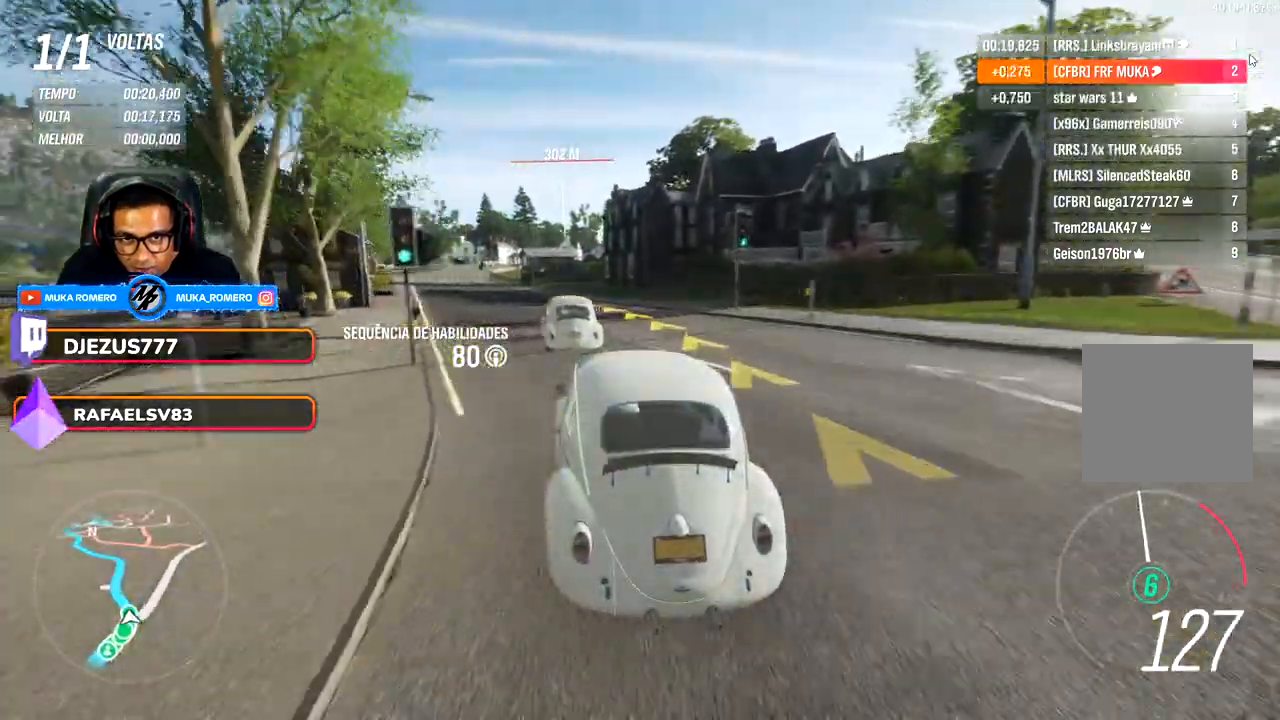
{"buttons": [], "left_stick": "down-left", "right_stick": "center", "events": [[50, "left_stick", "center"], [200, "left_stick", "down-left"]]}
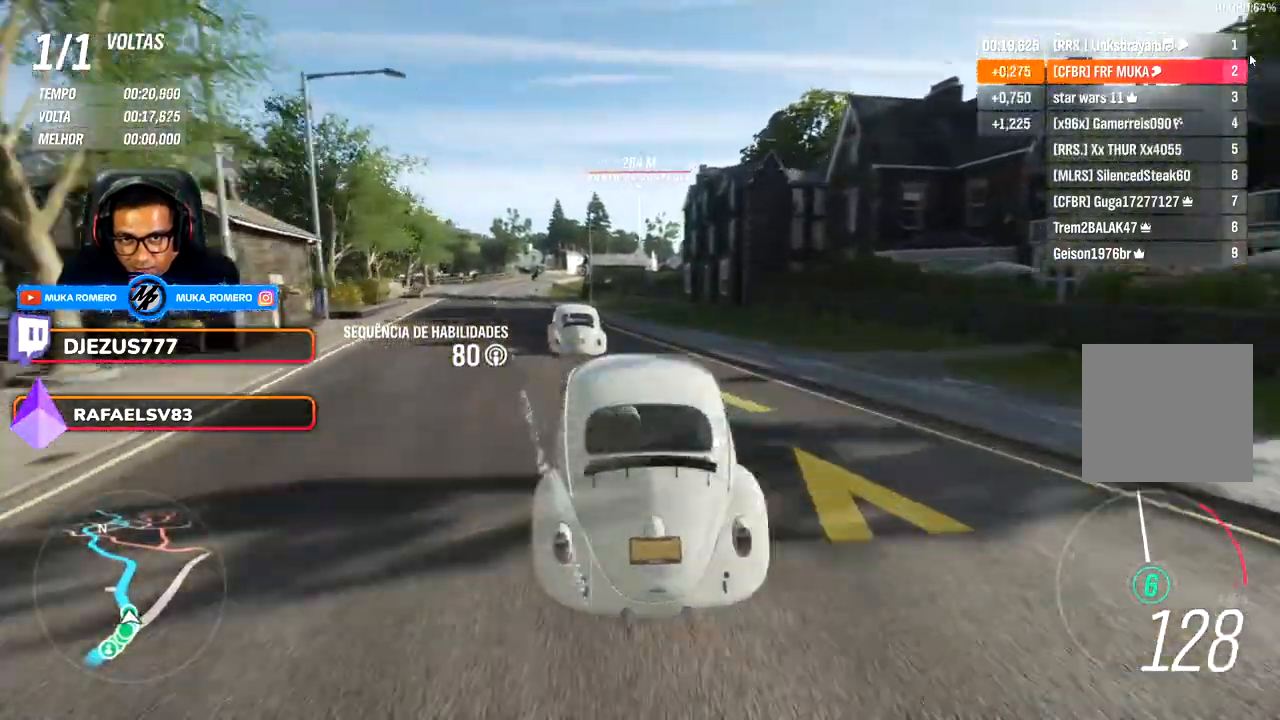
{"buttons": [], "left_stick": "down-left", "right_stick": "center", "events": [[133, "left_stick", "left"], [333, "left_stick", "down-left"]]}
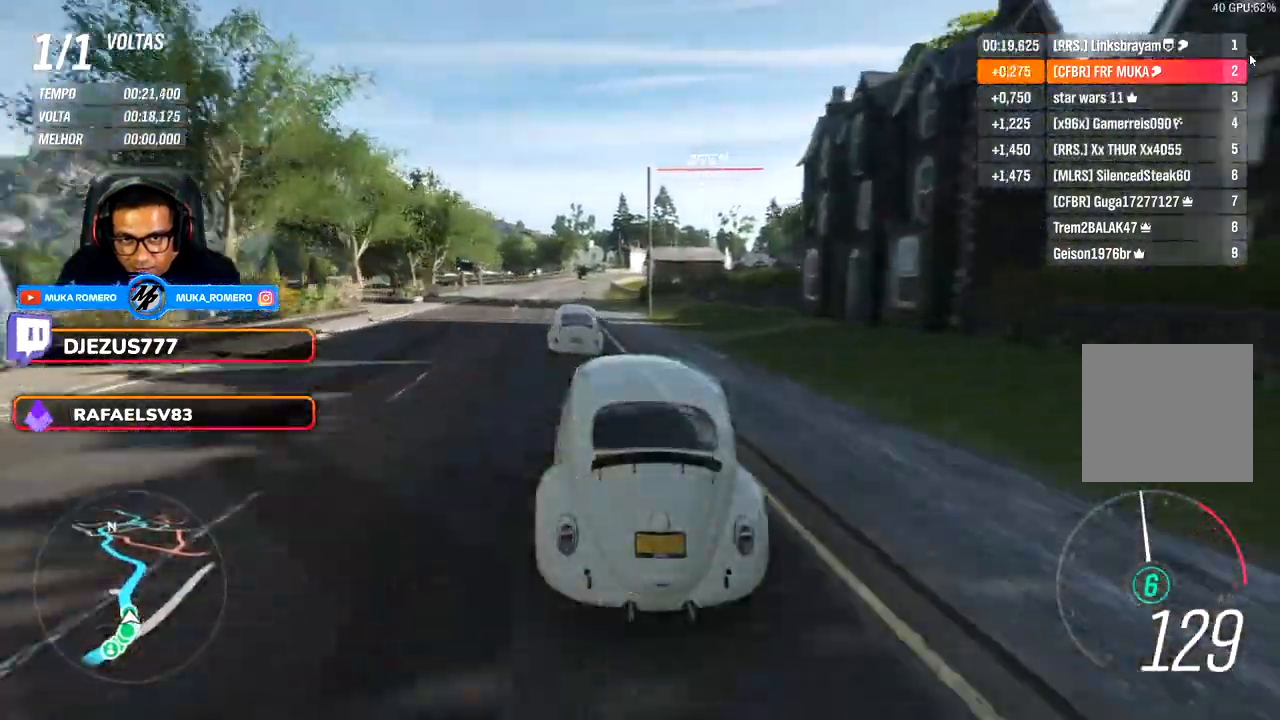
{"buttons": [], "left_stick": "left", "right_stick": "center", "events": [[33, "left_stick", "left"], [217, "left_stick", "down-left"], [350, "left_stick", "left"]]}
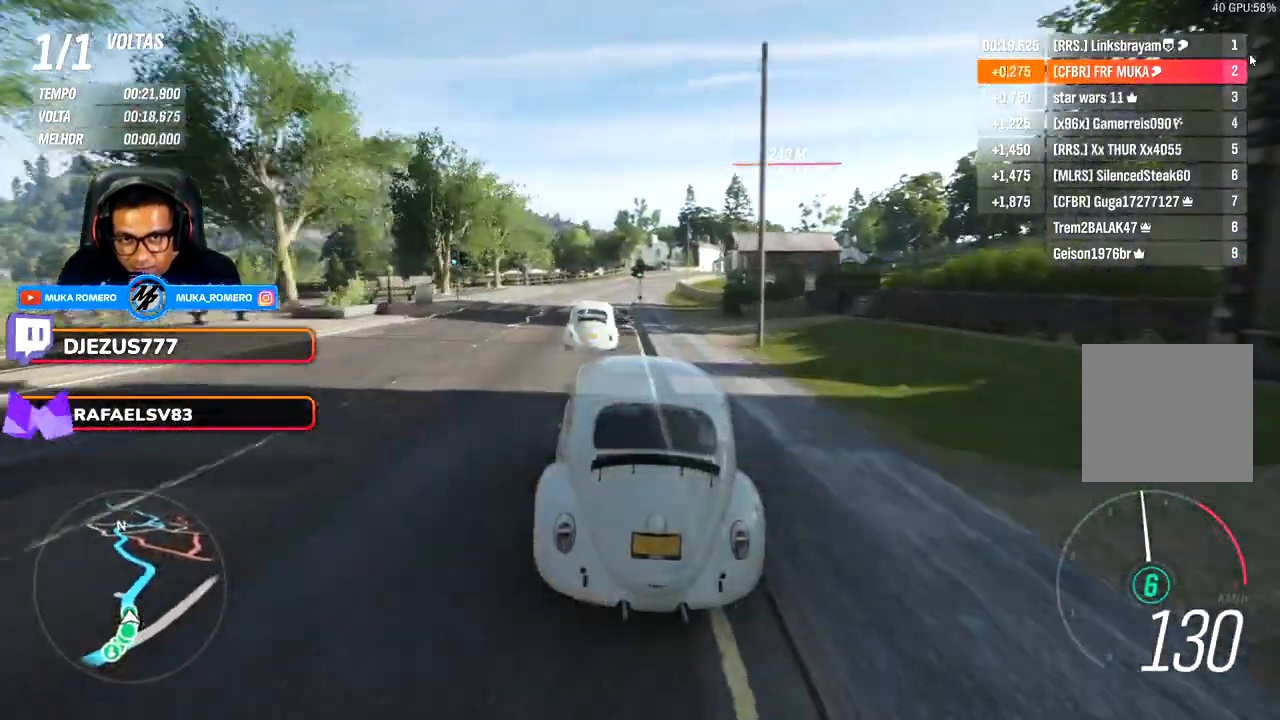
{"buttons": [], "left_stick": "center", "right_stick": "center", "events": [[50, "left_stick", "center"], [333, "left_stick", "right"], [417, "left_stick", "center"]]}
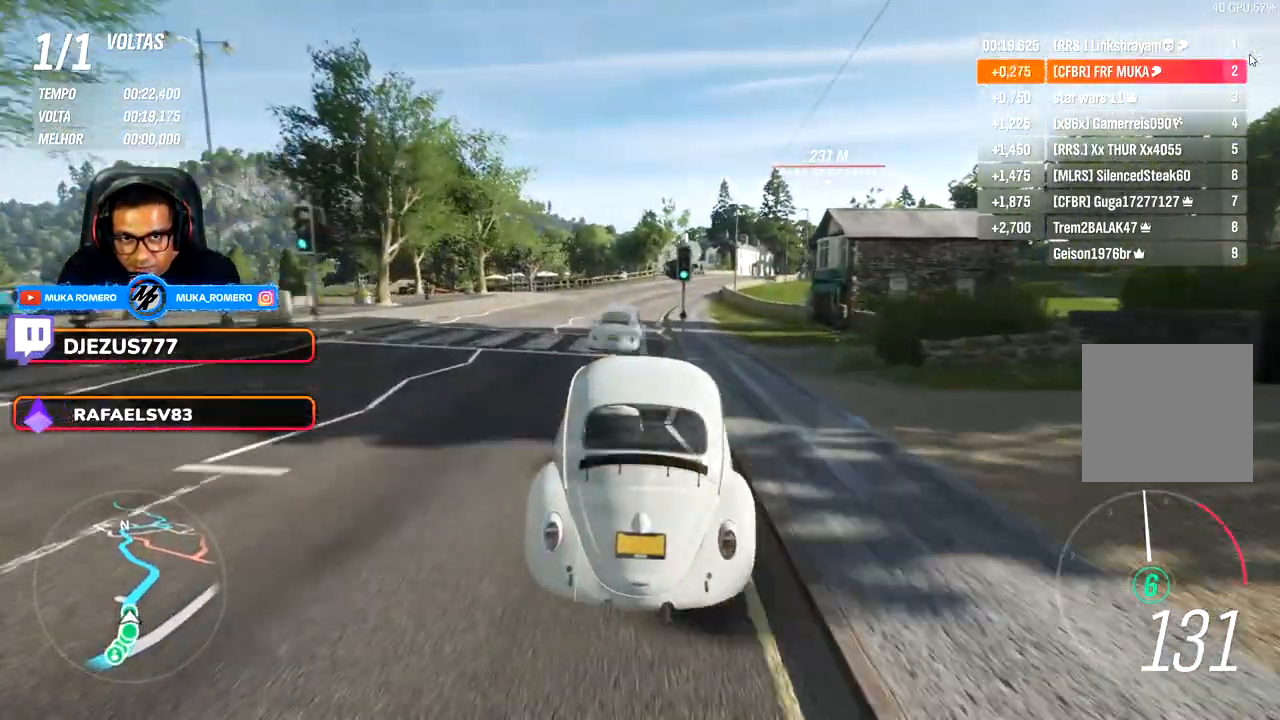
{"buttons": [], "left_stick": "right", "right_stick": "center", "events": [[83, "left_stick", "right"], [283, "left_stick", "center"], [417, "left_stick", "right"]]}
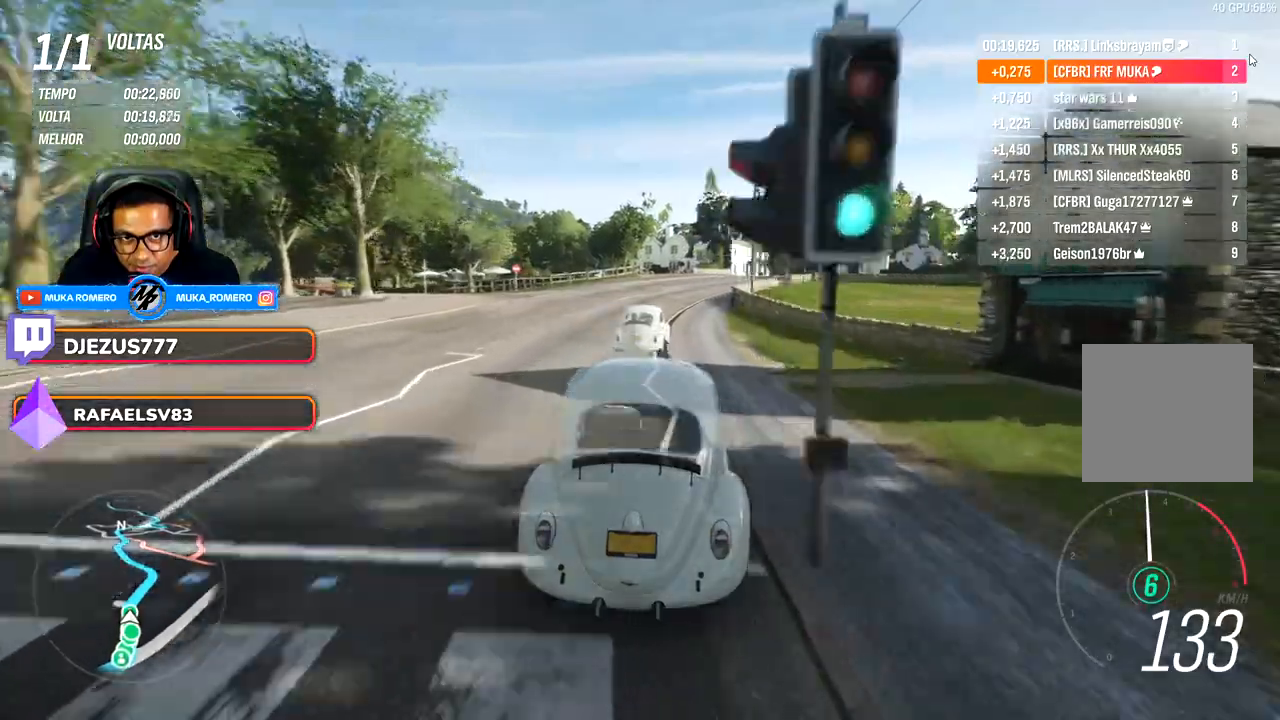
{"buttons": [], "left_stick": "right", "right_stick": "center", "events": []}
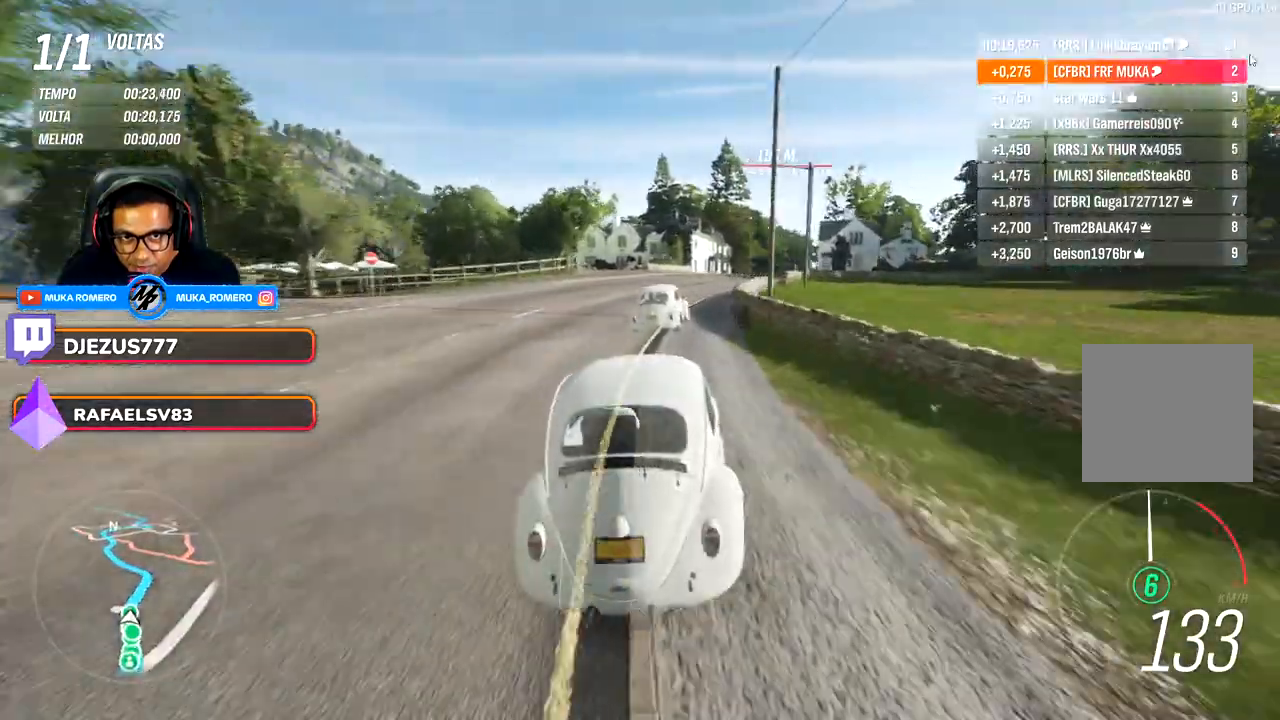
{"buttons": [], "left_stick": "right", "right_stick": "center", "events": [[183, "left_stick", "center"], [267, "left_stick", "right"]]}
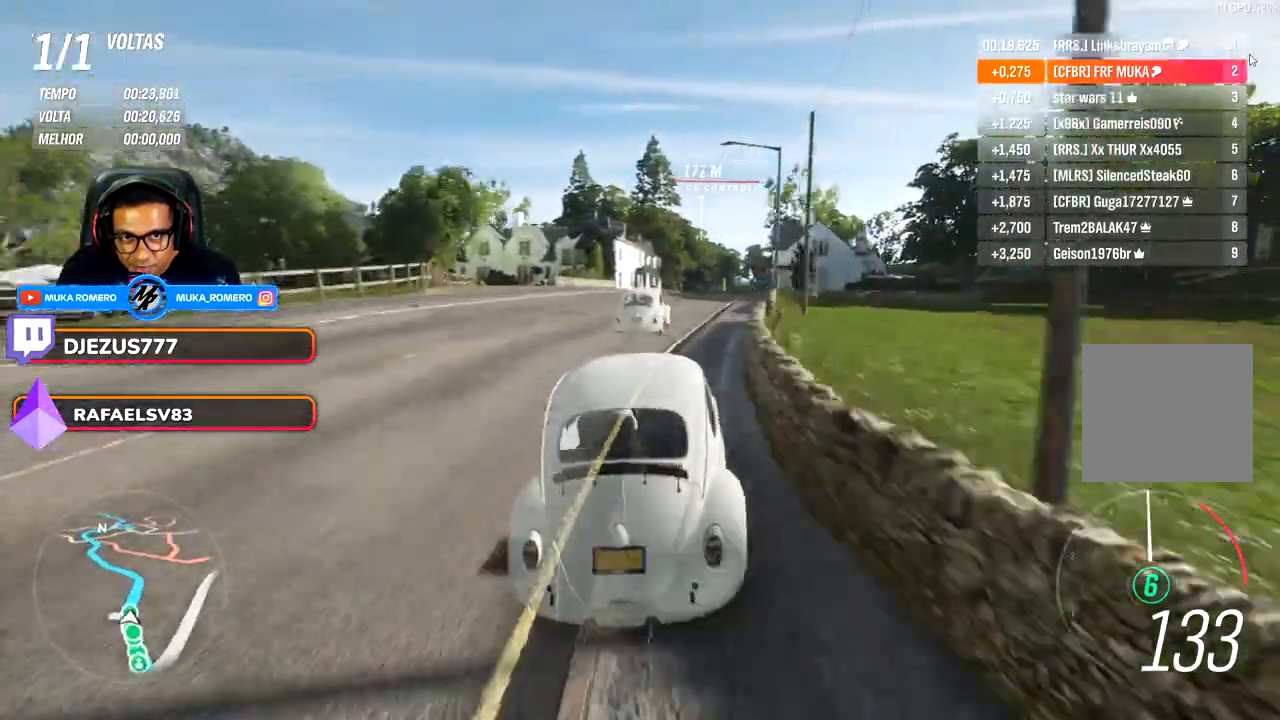
{"buttons": [], "left_stick": "right", "right_stick": "center", "events": []}
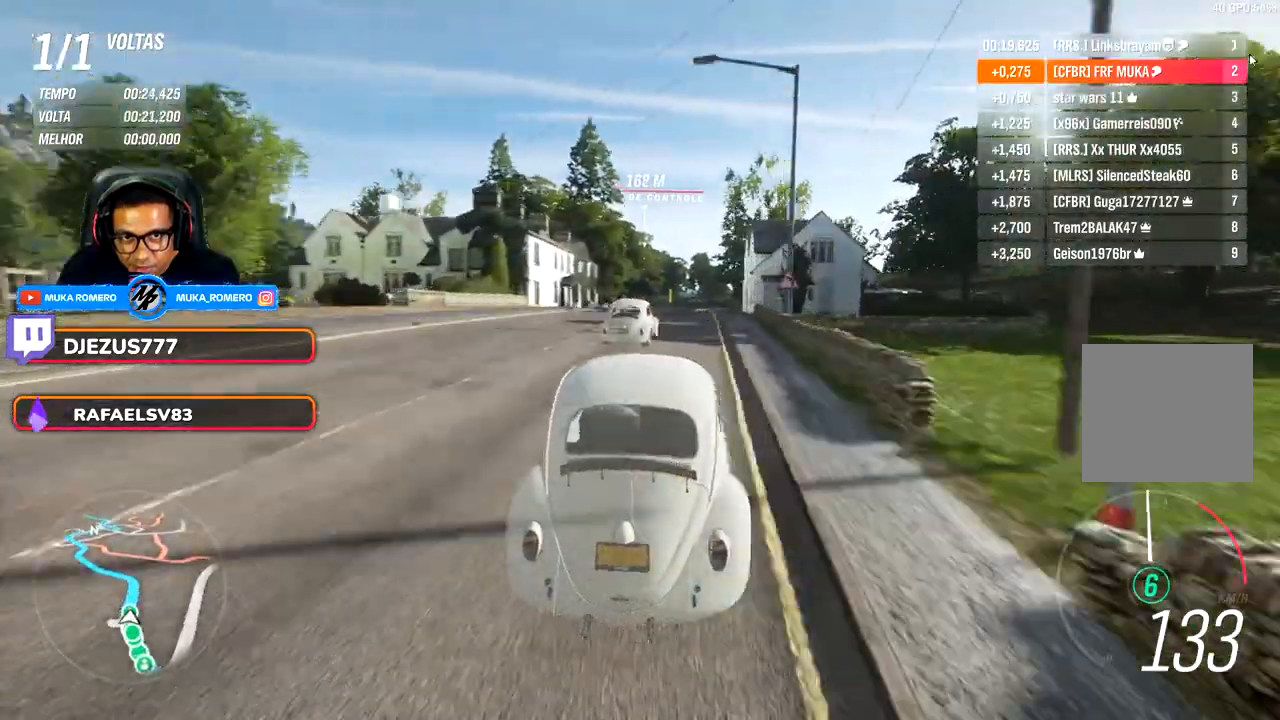
{"buttons": [], "left_stick": "right", "right_stick": "center", "events": [[333, "left_stick", "center"], [433, "left_stick", "right"]]}
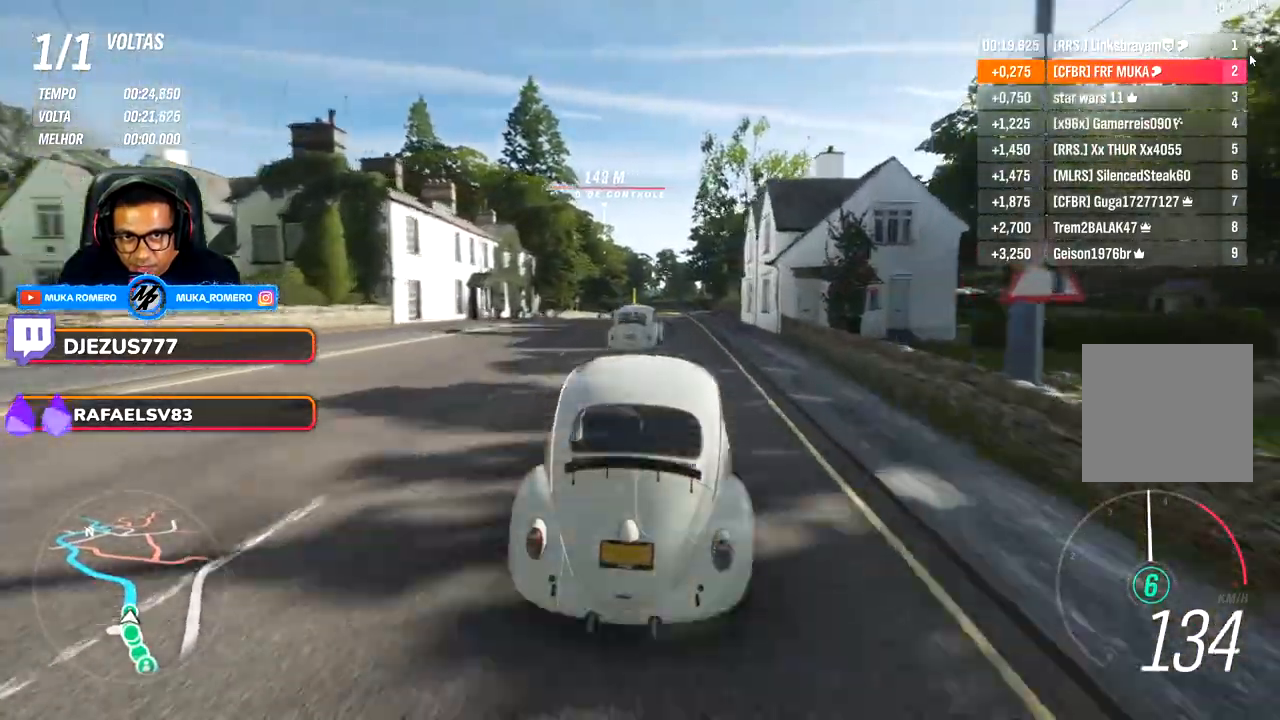
{"buttons": [], "left_stick": "center", "right_stick": "center", "events": [[33, "left_stick", "center"], [267, "left_stick", "right"], [333, "left_stick", "center"]]}
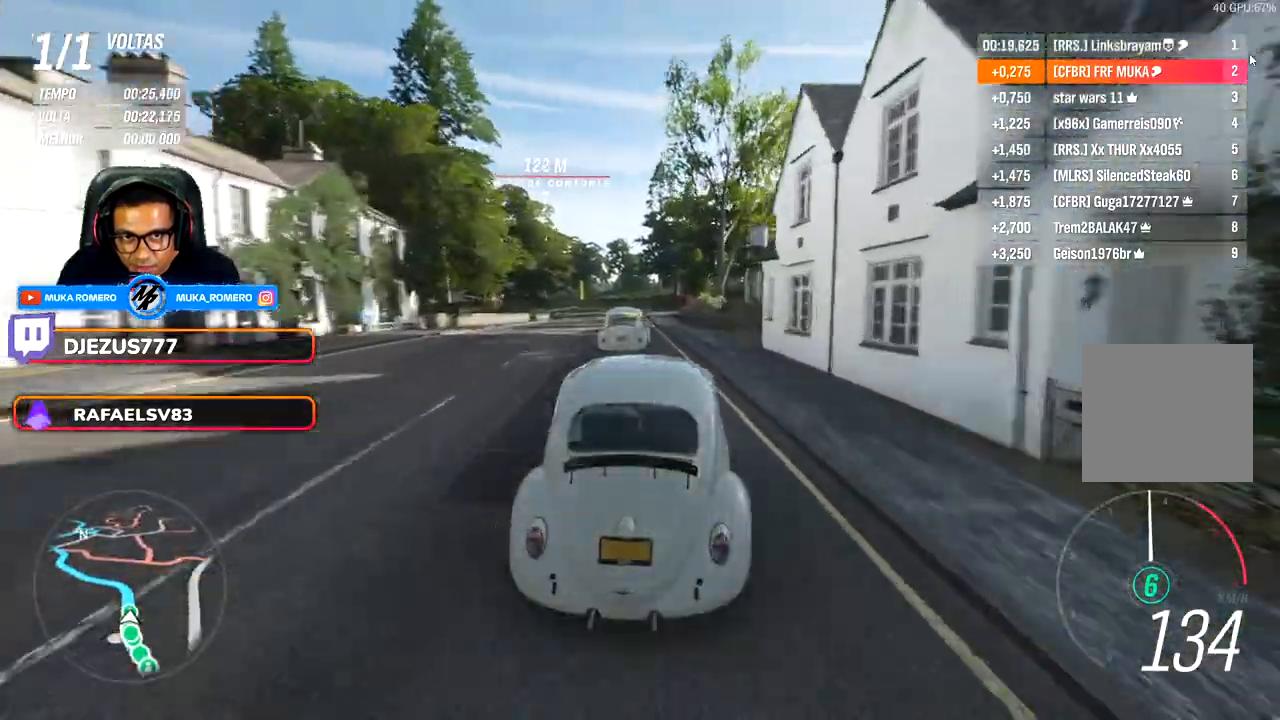
{"buttons": [], "left_stick": "down-left", "right_stick": "center", "events": [[317, "left_stick", "left"], [500, "left_stick", "down-left"]]}
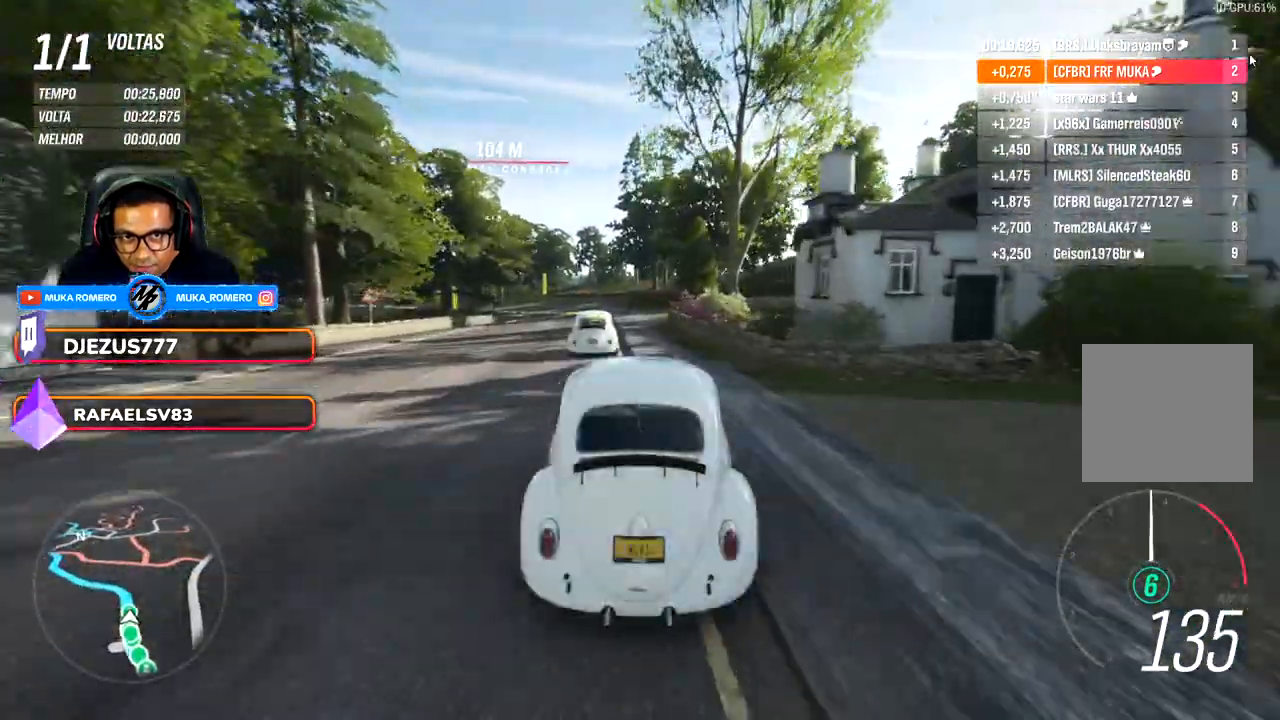
{"buttons": [], "left_stick": "down-left", "right_stick": "center", "events": [[200, "left_stick", "left"], [450, "left_stick", "down-left"]]}
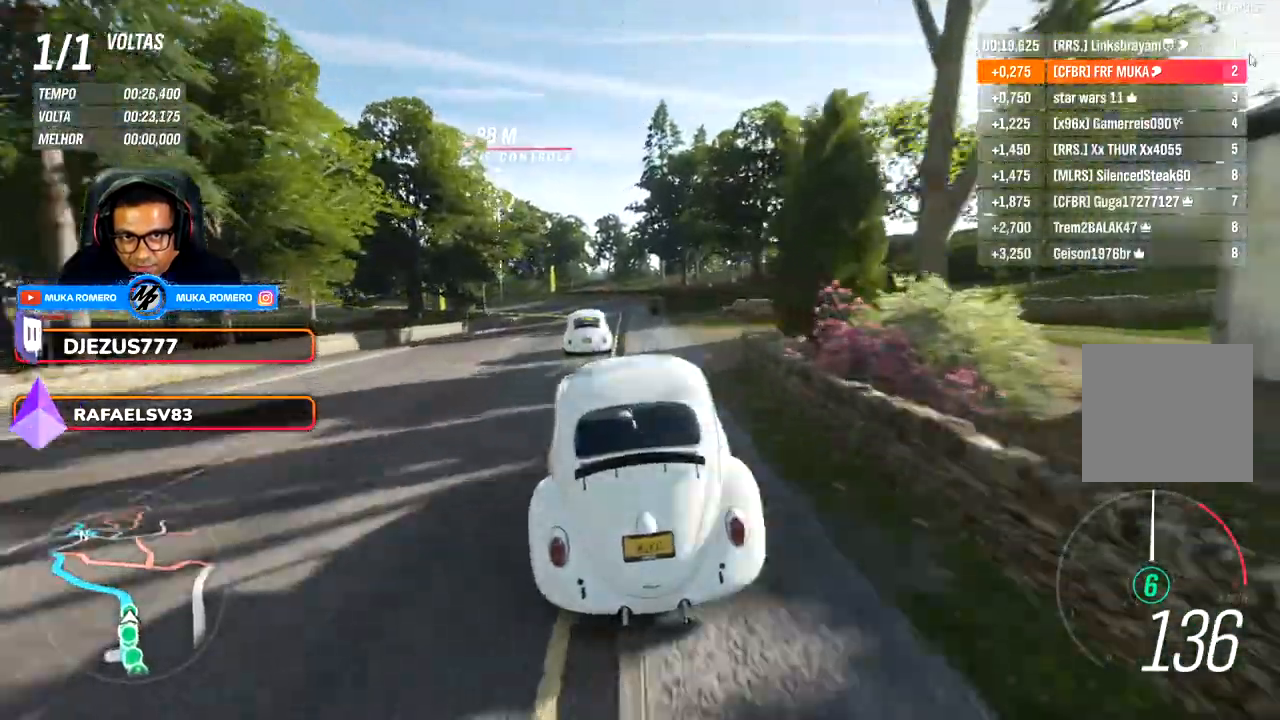
{"buttons": [], "left_stick": "down-left", "right_stick": "center", "events": [[183, "left_stick", "left"], [367, "left_stick", "down-left"]]}
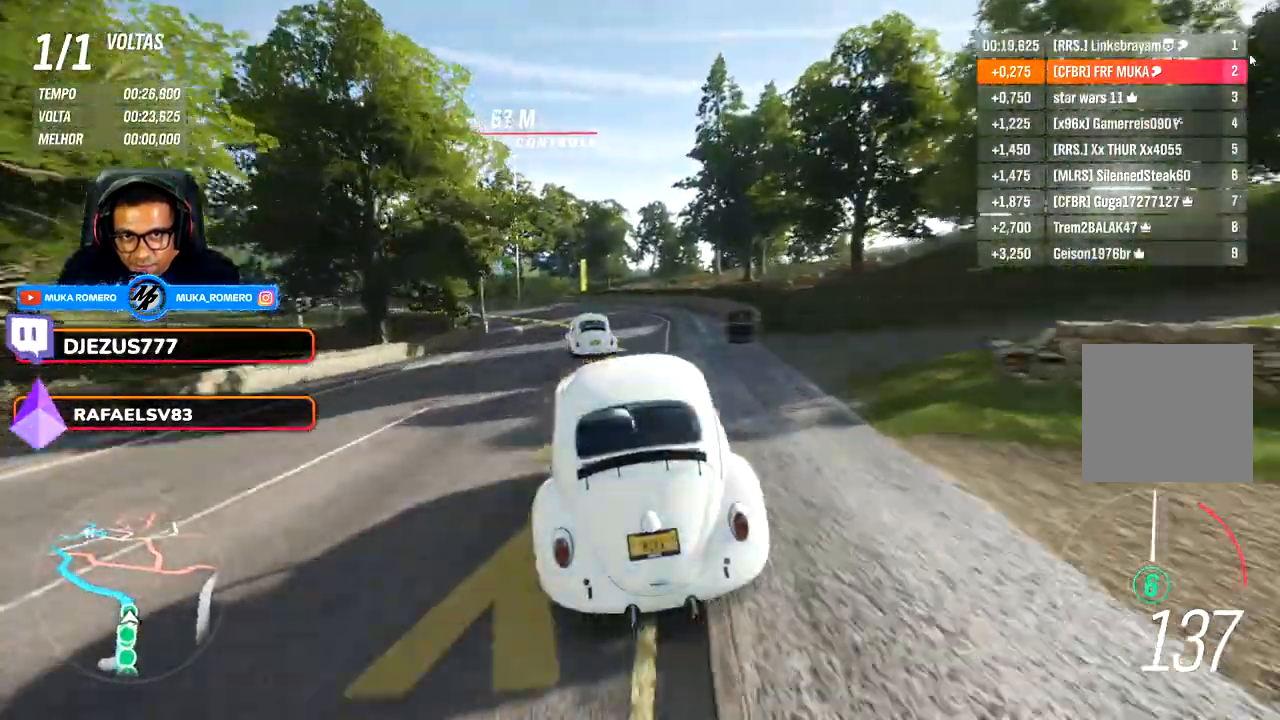
{"buttons": [], "left_stick": "down-left", "right_stick": "center", "events": []}
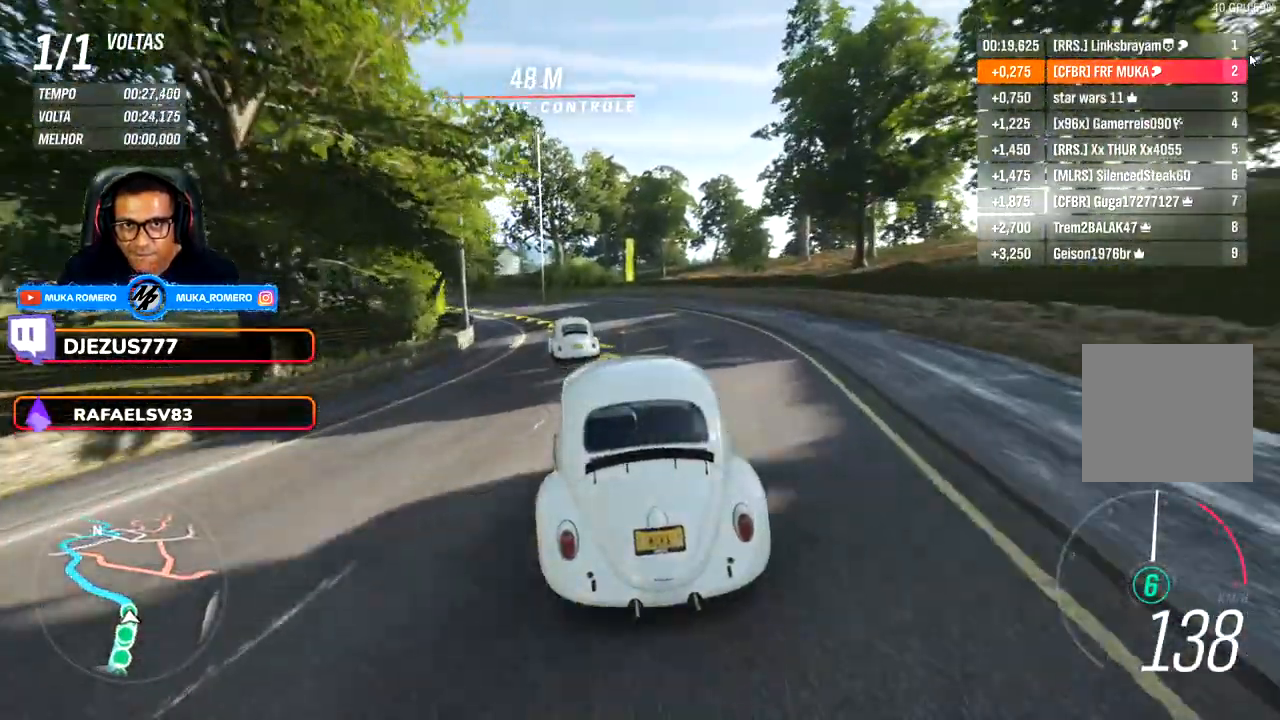
{"buttons": [], "left_stick": "down-left", "right_stick": "center", "events": [[200, "left_stick", "center"], [333, "left_stick", "down-left"]]}
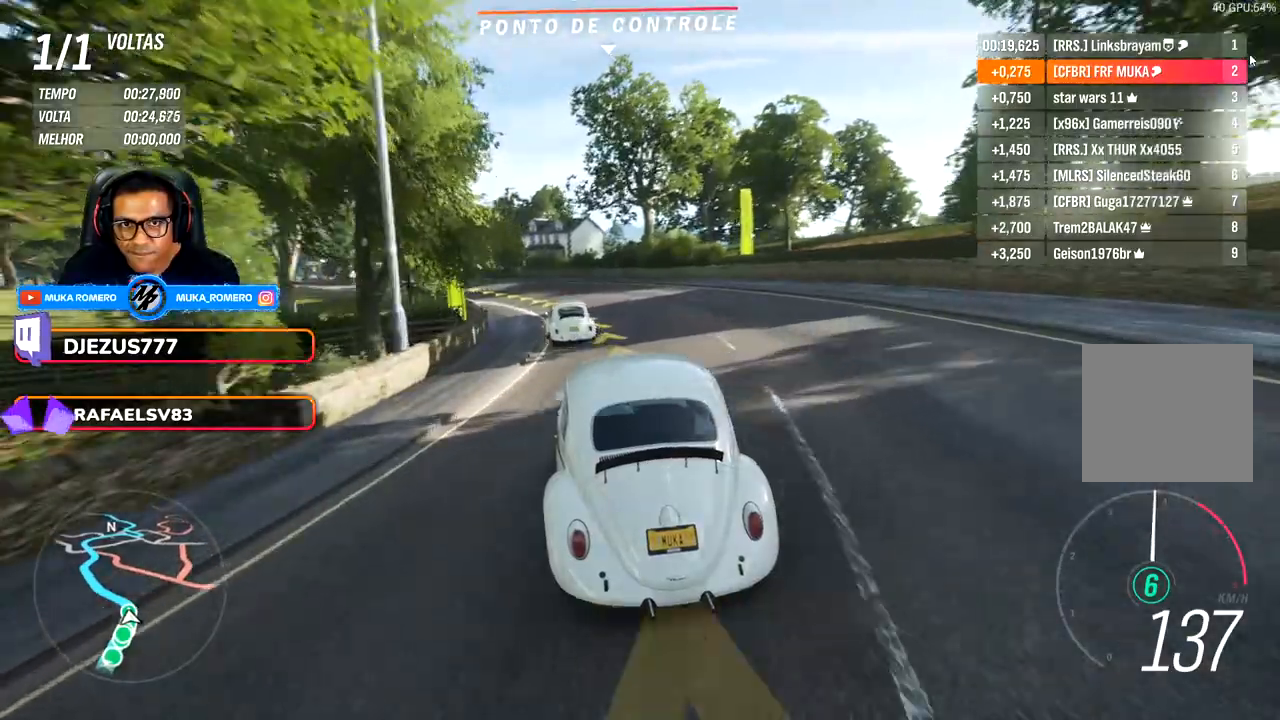
{"buttons": [], "left_stick": "down-left", "right_stick": "center", "events": []}
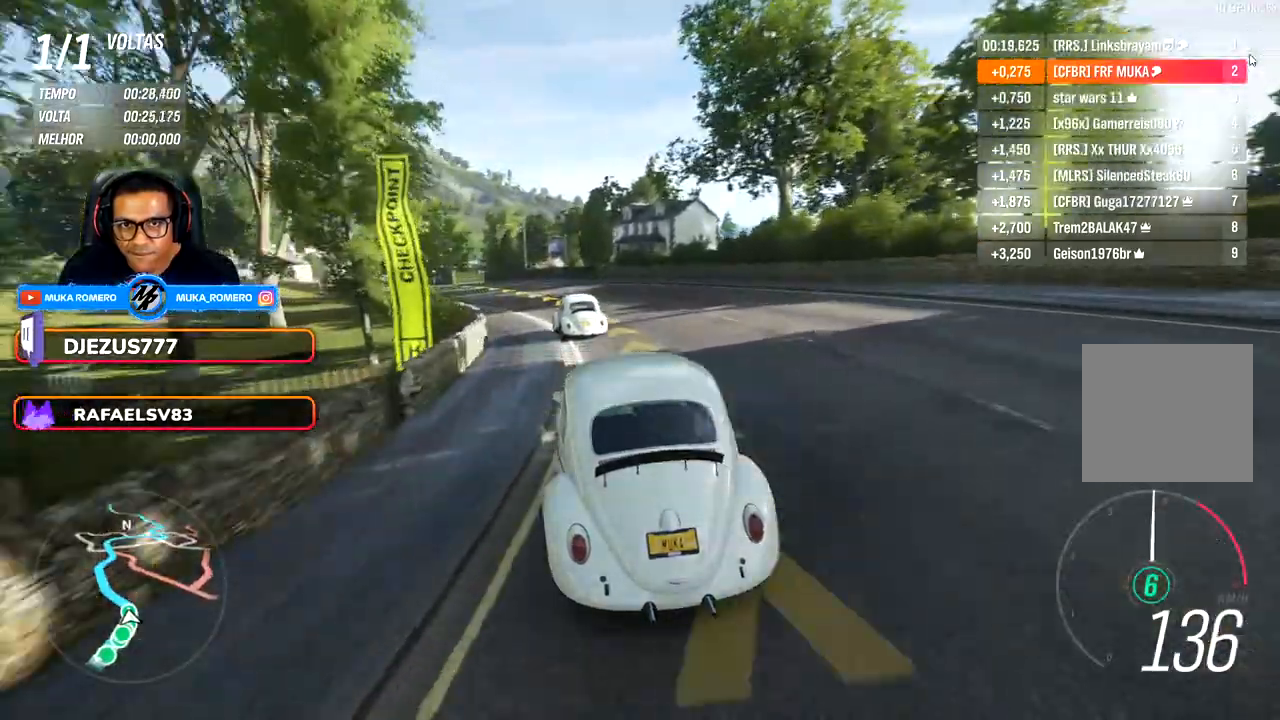
{"buttons": [], "left_stick": "down-left", "right_stick": "center", "events": []}
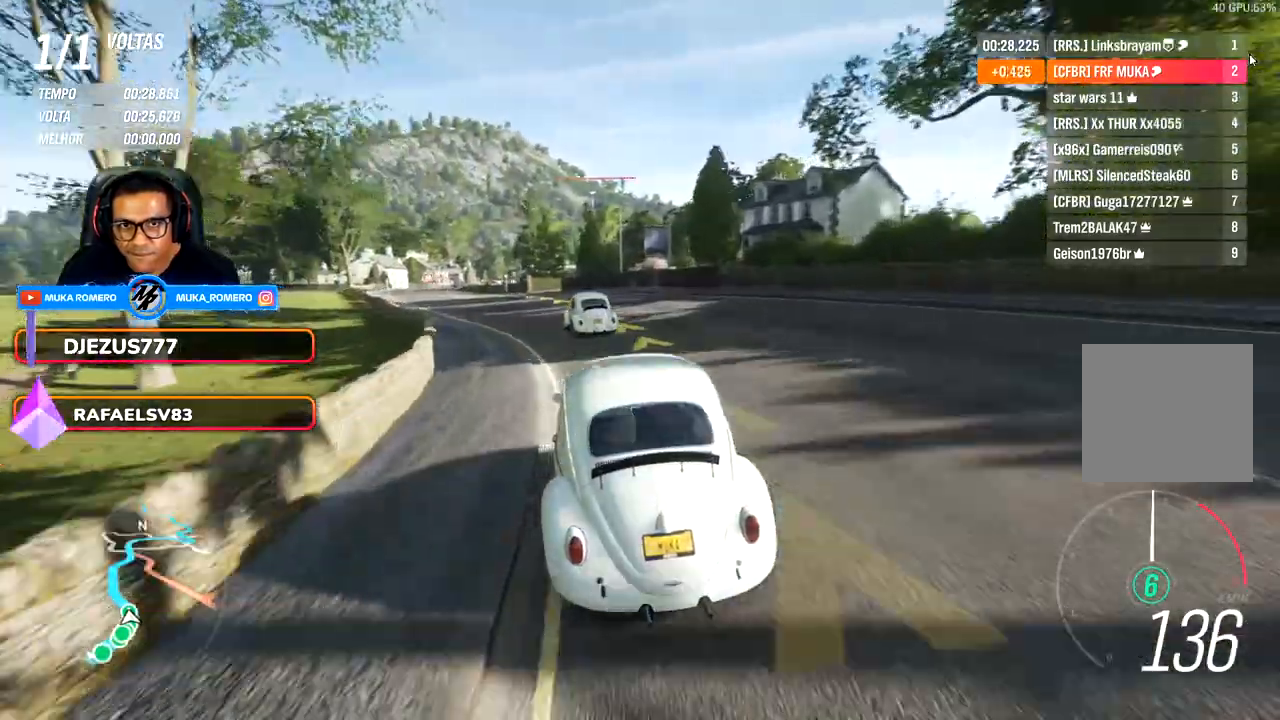
{"buttons": [], "left_stick": "down-left", "right_stick": "center", "events": [[200, "left_stick", "left"], [317, "left_stick", "down-left"]]}
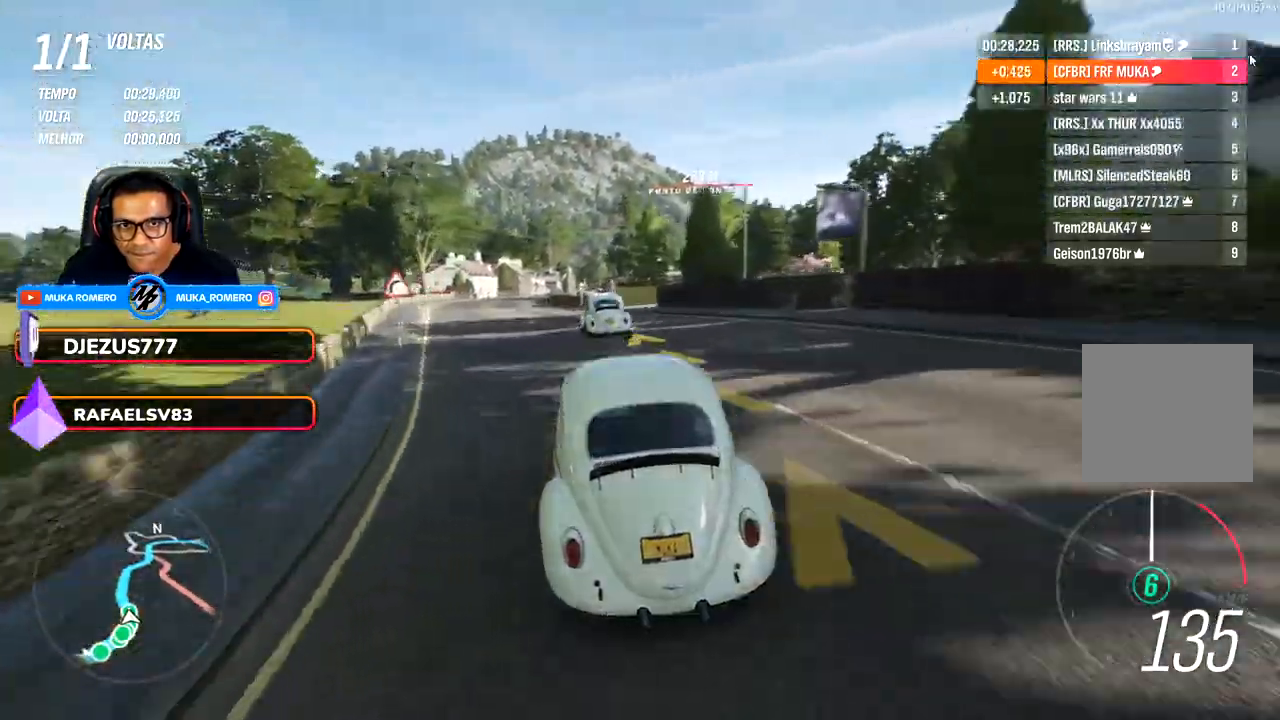
{"buttons": [], "left_stick": "down-left", "right_stick": "center", "events": [[183, "left_stick", "left"], [400, "left_stick", "down-left"]]}
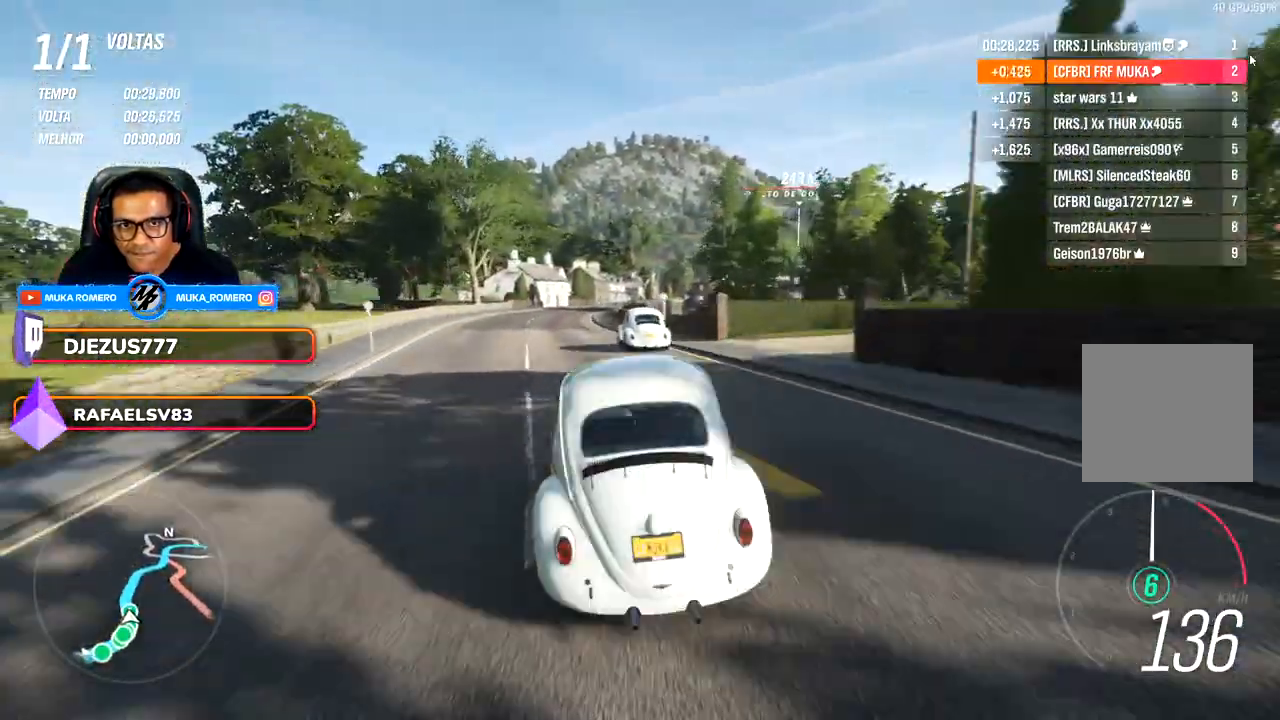
{"buttons": [], "left_stick": "left", "right_stick": "center", "events": [[33, "left_stick", "center"], [183, "left_stick", "down-left"], [333, "left_stick", "left"]]}
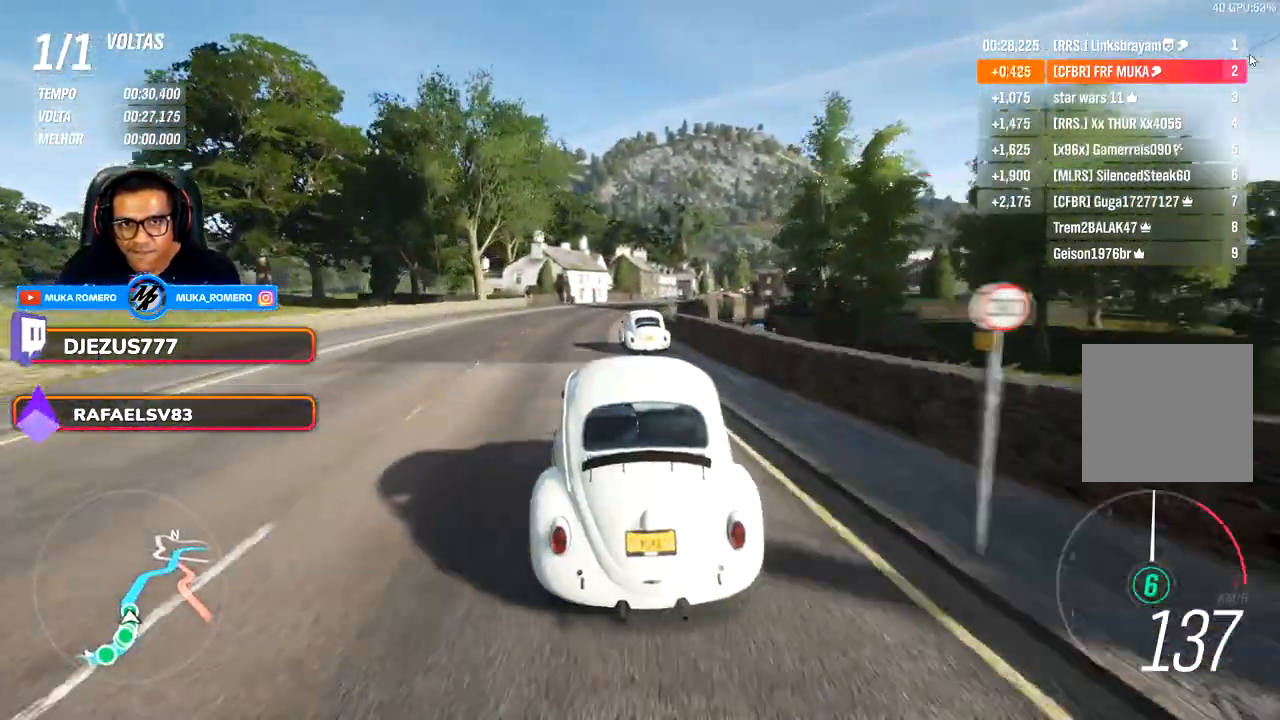
{"buttons": [], "left_stick": "right", "right_stick": "center", "events": [[183, "left_stick", "center"], [383, "left_stick", "right"]]}
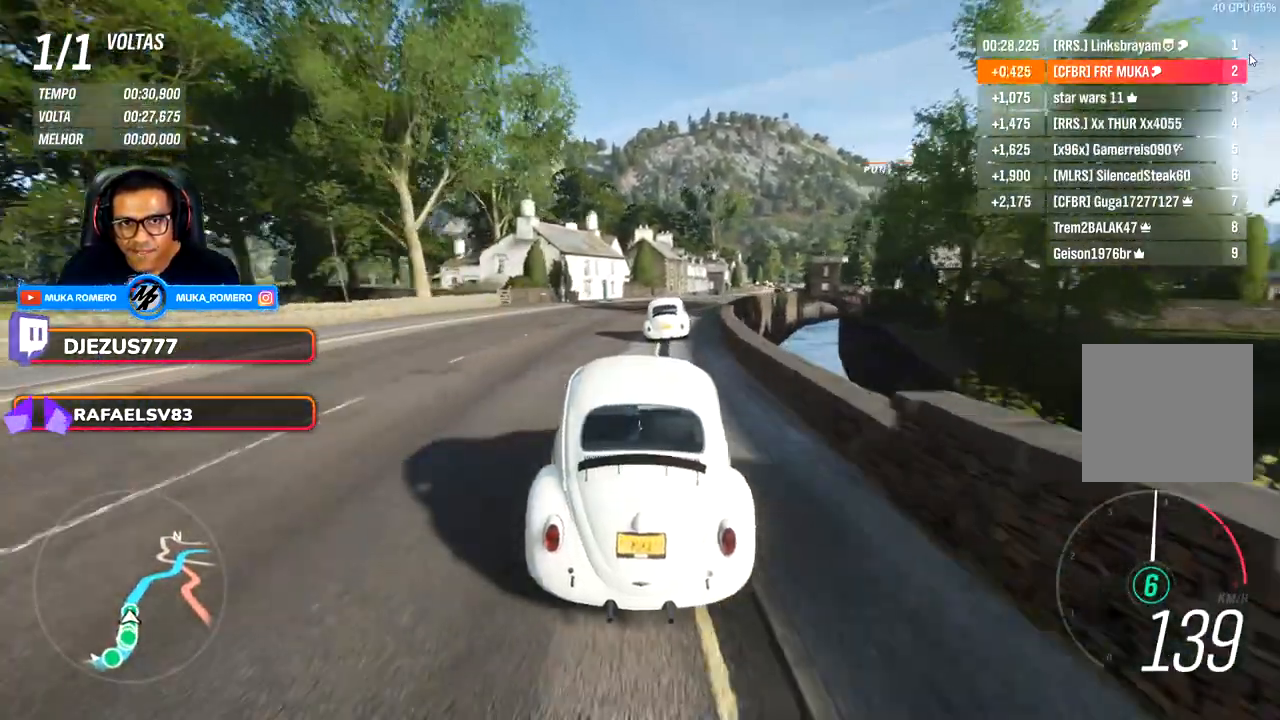
{"buttons": [], "left_stick": "right", "right_stick": "center", "events": [[200, "left_stick", "center"], [367, "left_stick", "right"]]}